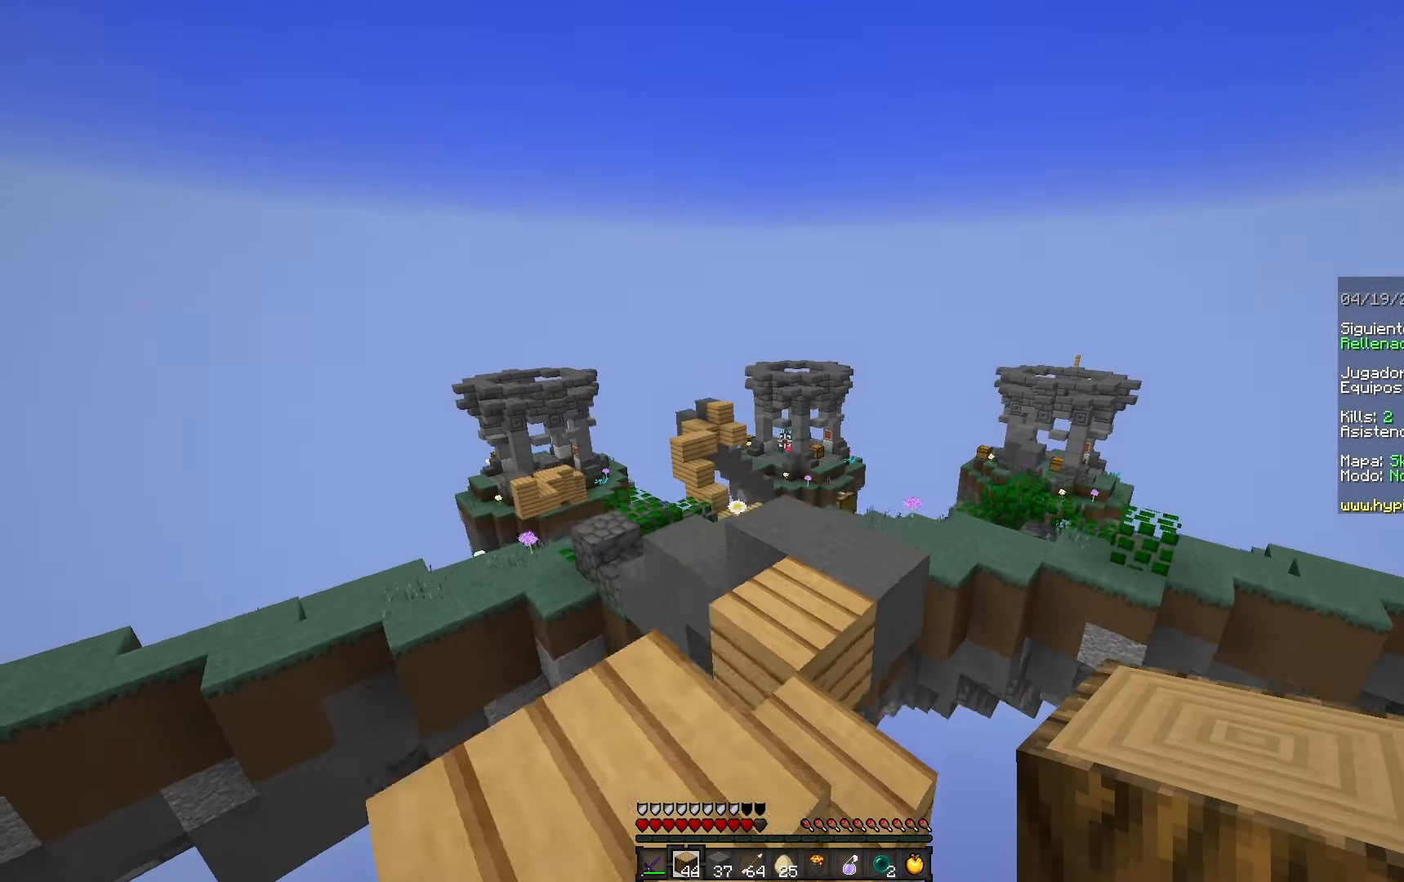
Gameplay with keyboard and mouse; each line is a JSON object with the keys and mouse buttons held at the frame after it. "events" lists presses ("down") and releases ("up") of "a", "d", "s", "space", "w", "mouse_left" and "mouse_right" between this image and that frame as [ms after this image, input, new state], when the widget could be followed in between. "mouse_left", "mouse_right" = the "left", "right" buttons of the "mouse" list. No other keys are recorded. Fast repeated clicks can show as one long hold. Mouse movement is not recorded.
{"keys": ["space", "w"], "mouse": [], "events": [[50, "space", "up"], [100, "a", "up"], [200, "space", "down"], [333, "d", "down"], [500, "d", "up"]]}
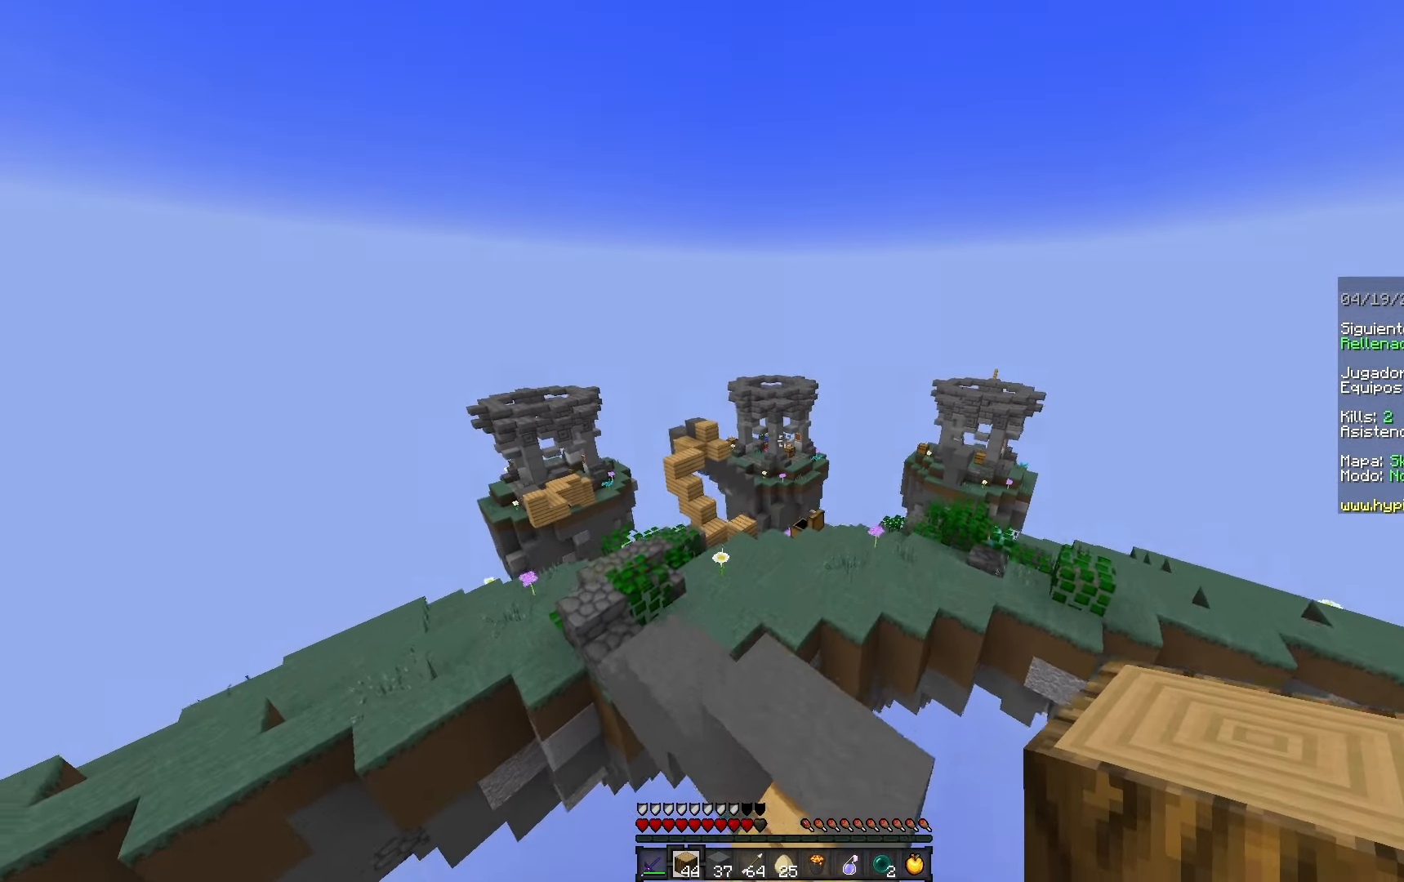
{"keys": ["a", "space", "w"], "mouse": [], "events": [[17, "a", "down"]]}
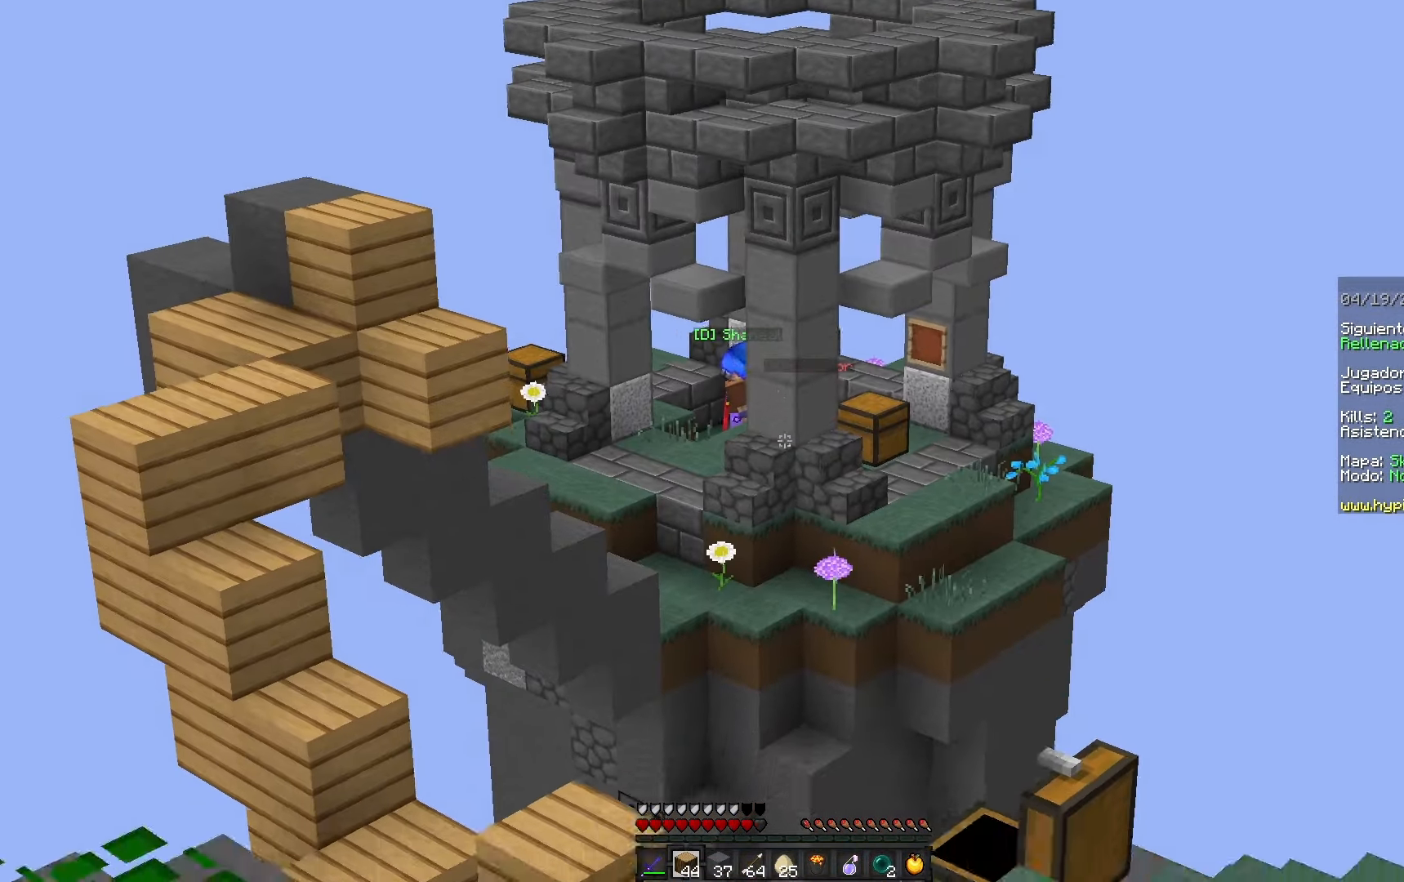
{"keys": ["w"], "mouse": [], "events": [[450, "a", "up"], [500, "space", "up"]]}
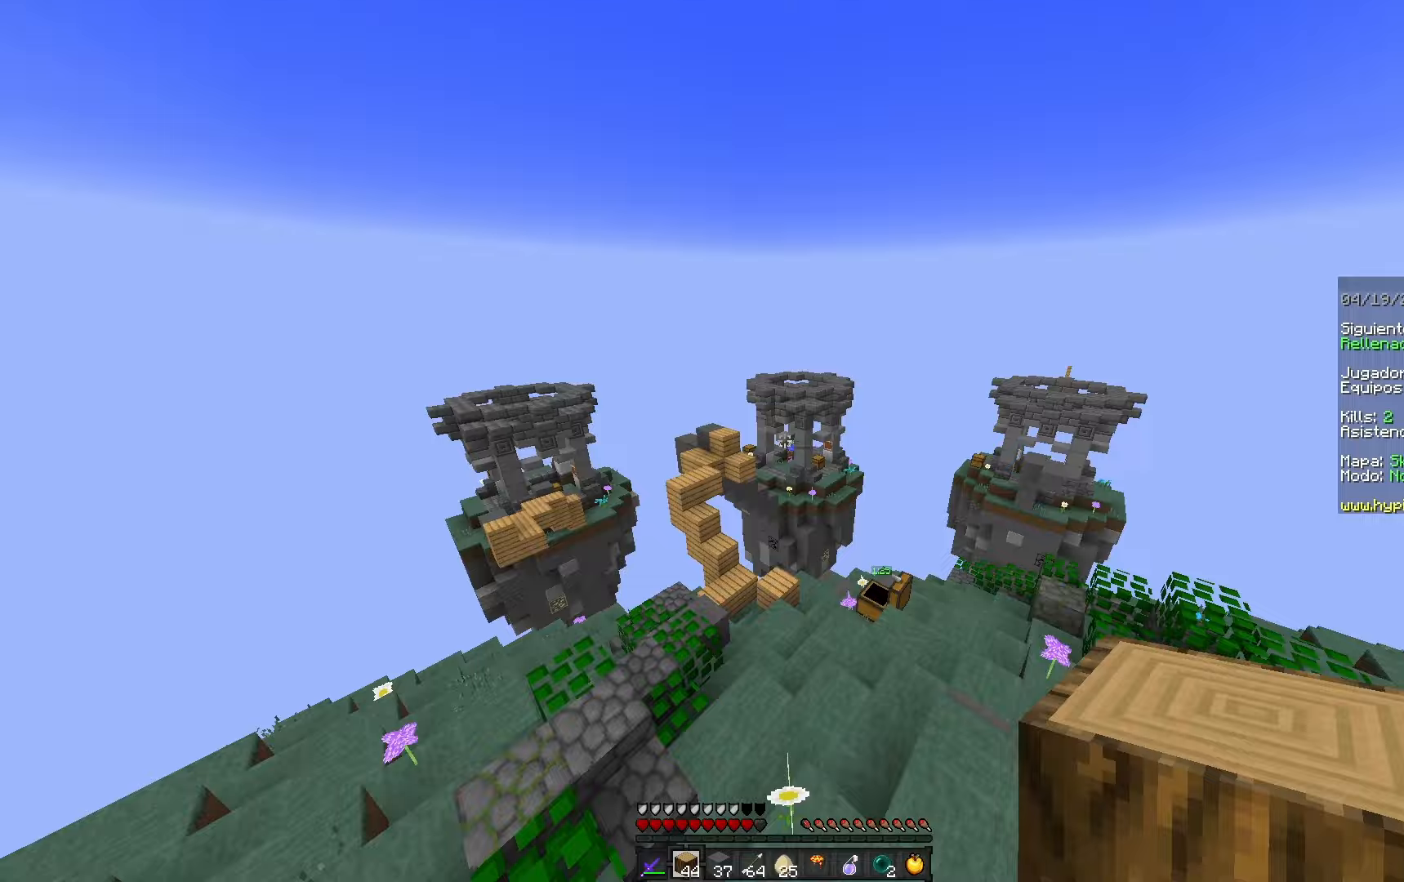
{"keys": ["w"], "mouse": [], "events": []}
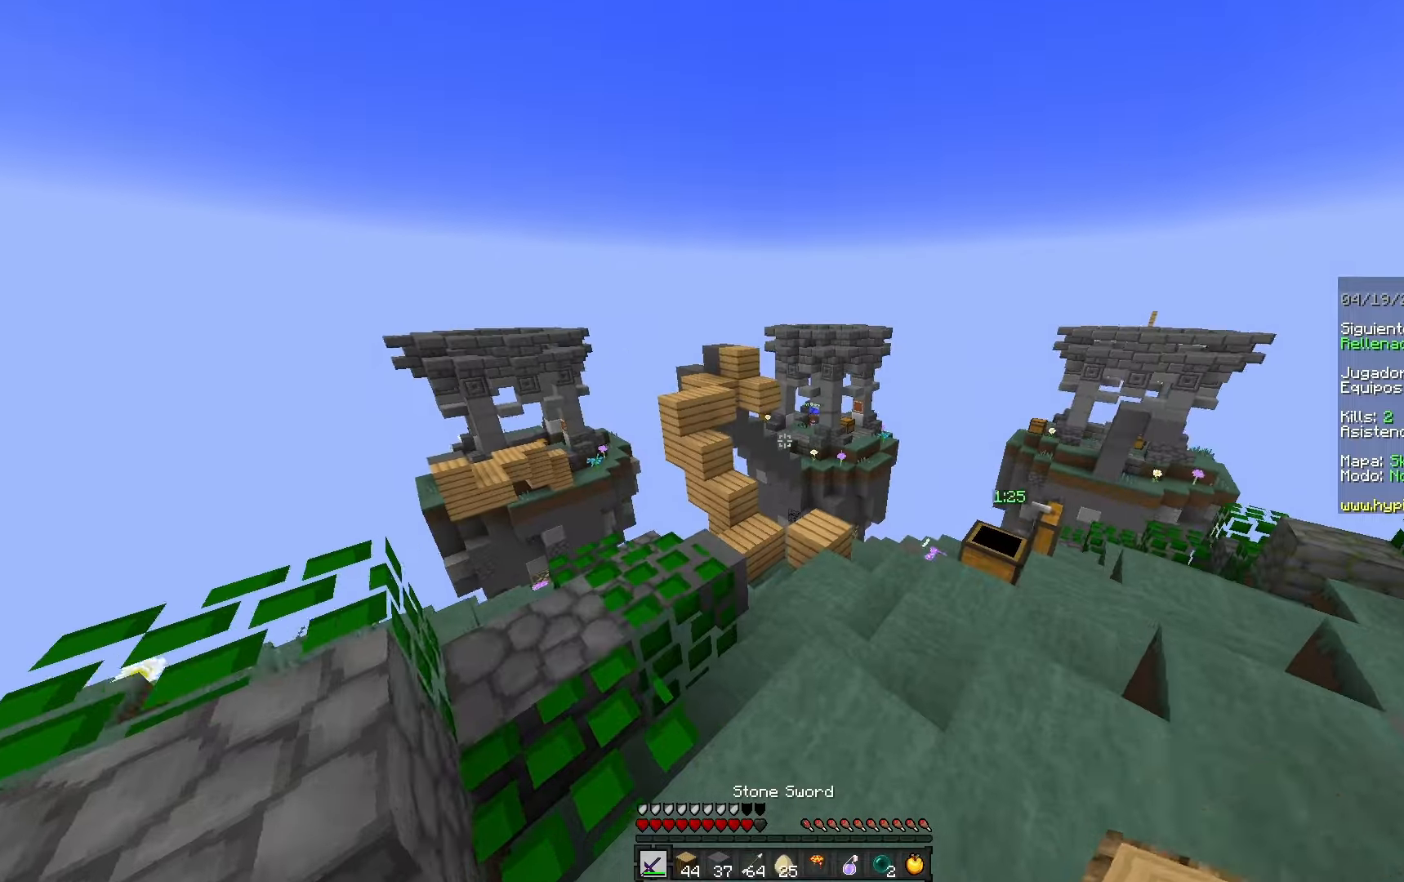
{"keys": ["w"], "mouse": [], "events": [[50, "d", "down"], [317, "d", "up"]]}
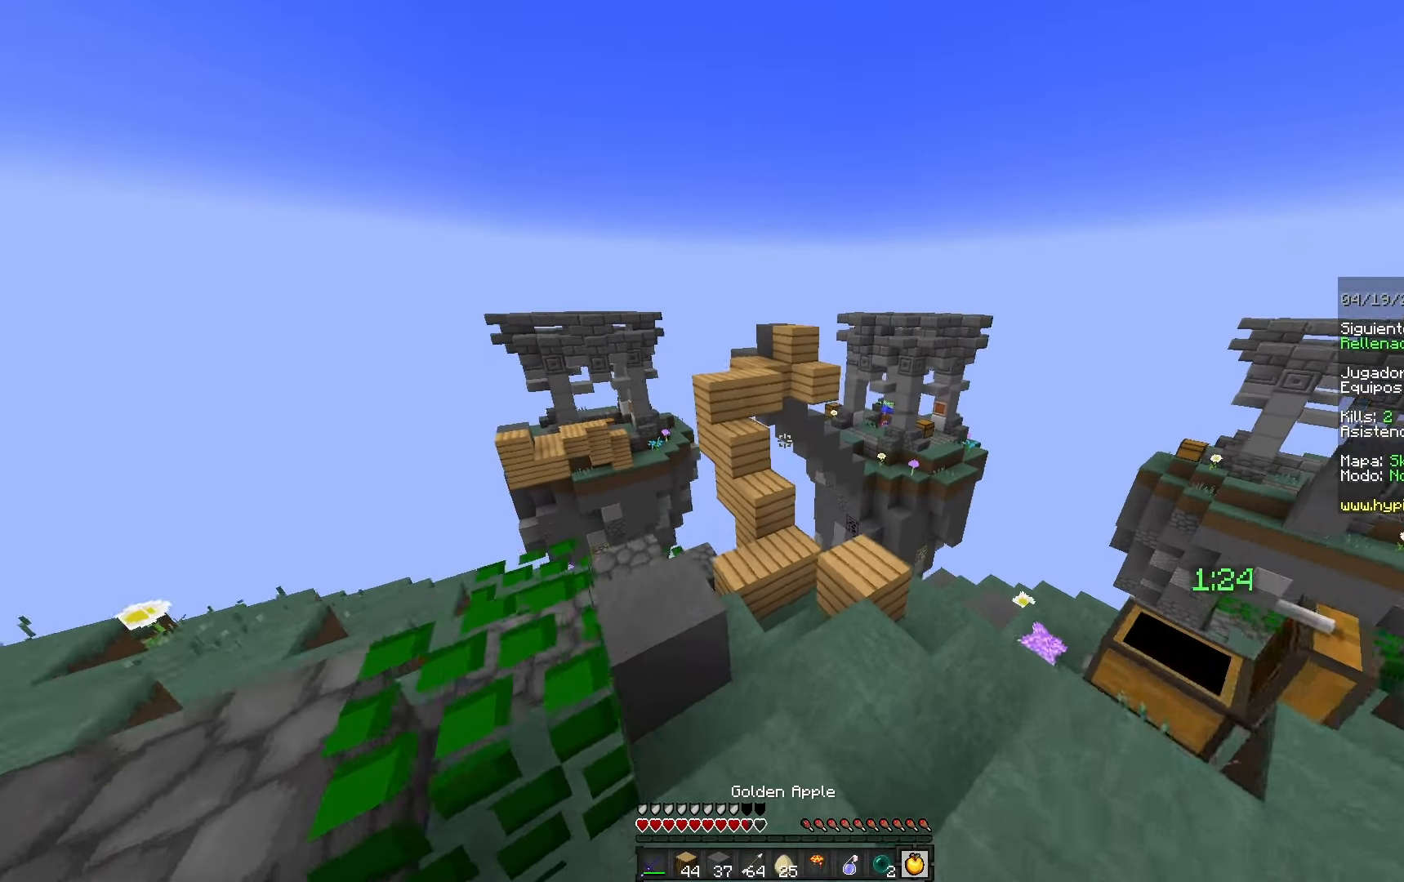
{"keys": ["a", "space", "w"], "mouse": [], "events": [[67, "space", "down"], [500, "a", "down"]]}
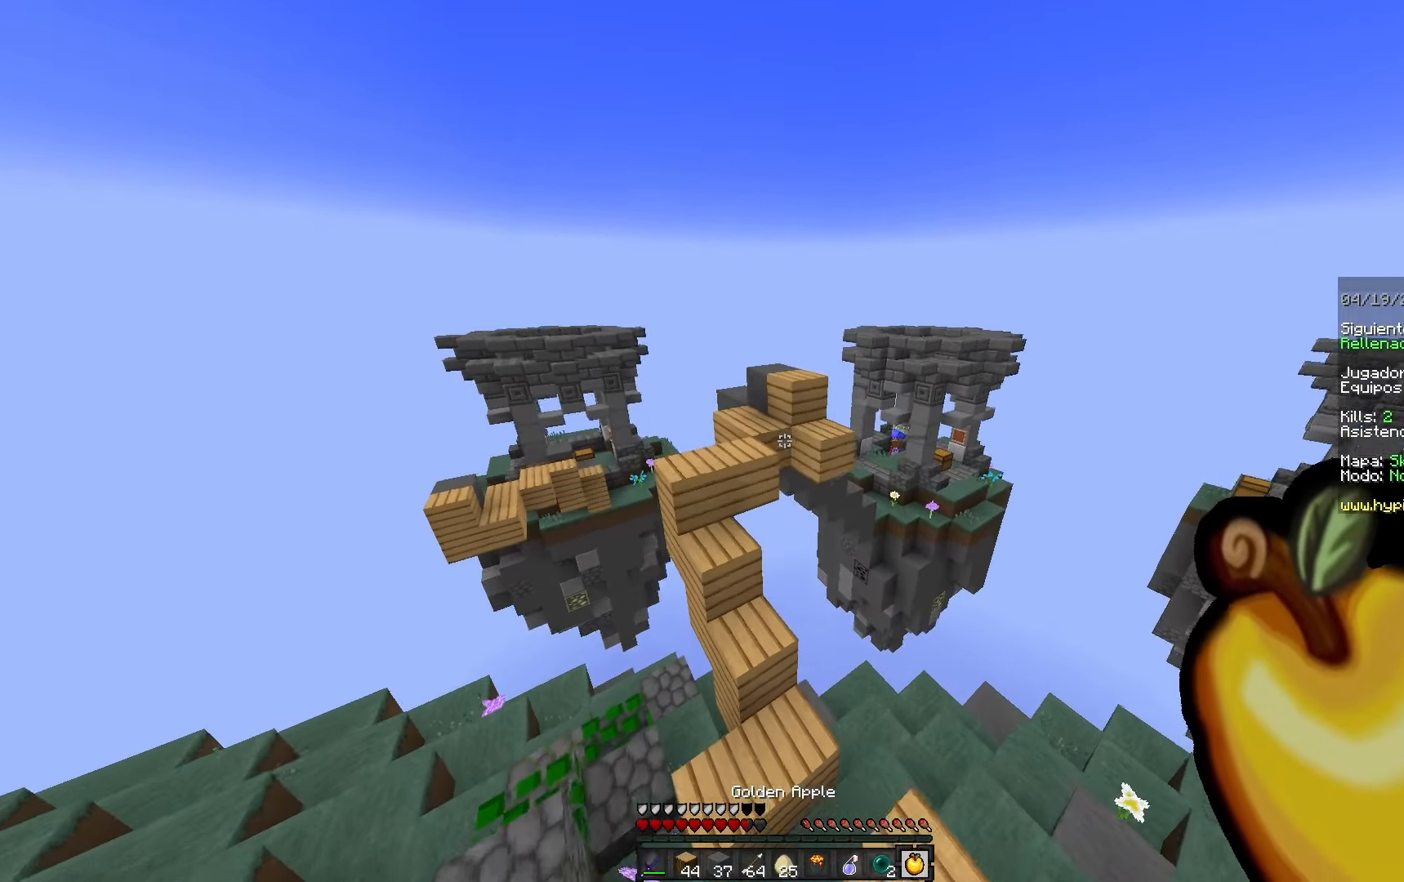
{"keys": [], "mouse": [], "events": [[17, "space", "up"], [283, "a", "up"], [350, "w", "up"]]}
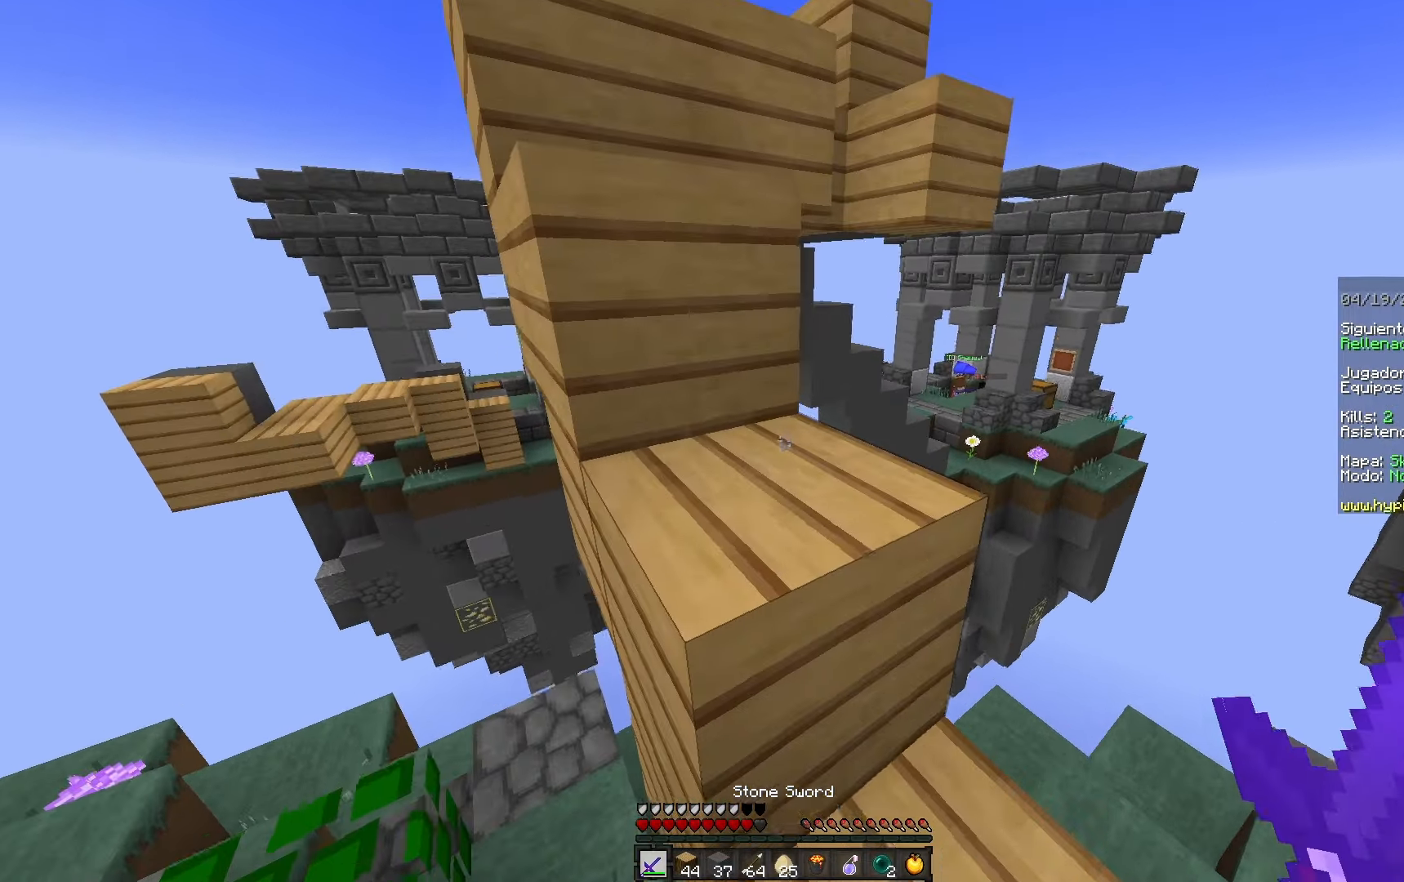
{"keys": ["a", "space", "w"], "mouse": [], "events": [[83, "w", "down"], [100, "space", "down"], [267, "a", "down"], [350, "space", "up"], [450, "space", "down"]]}
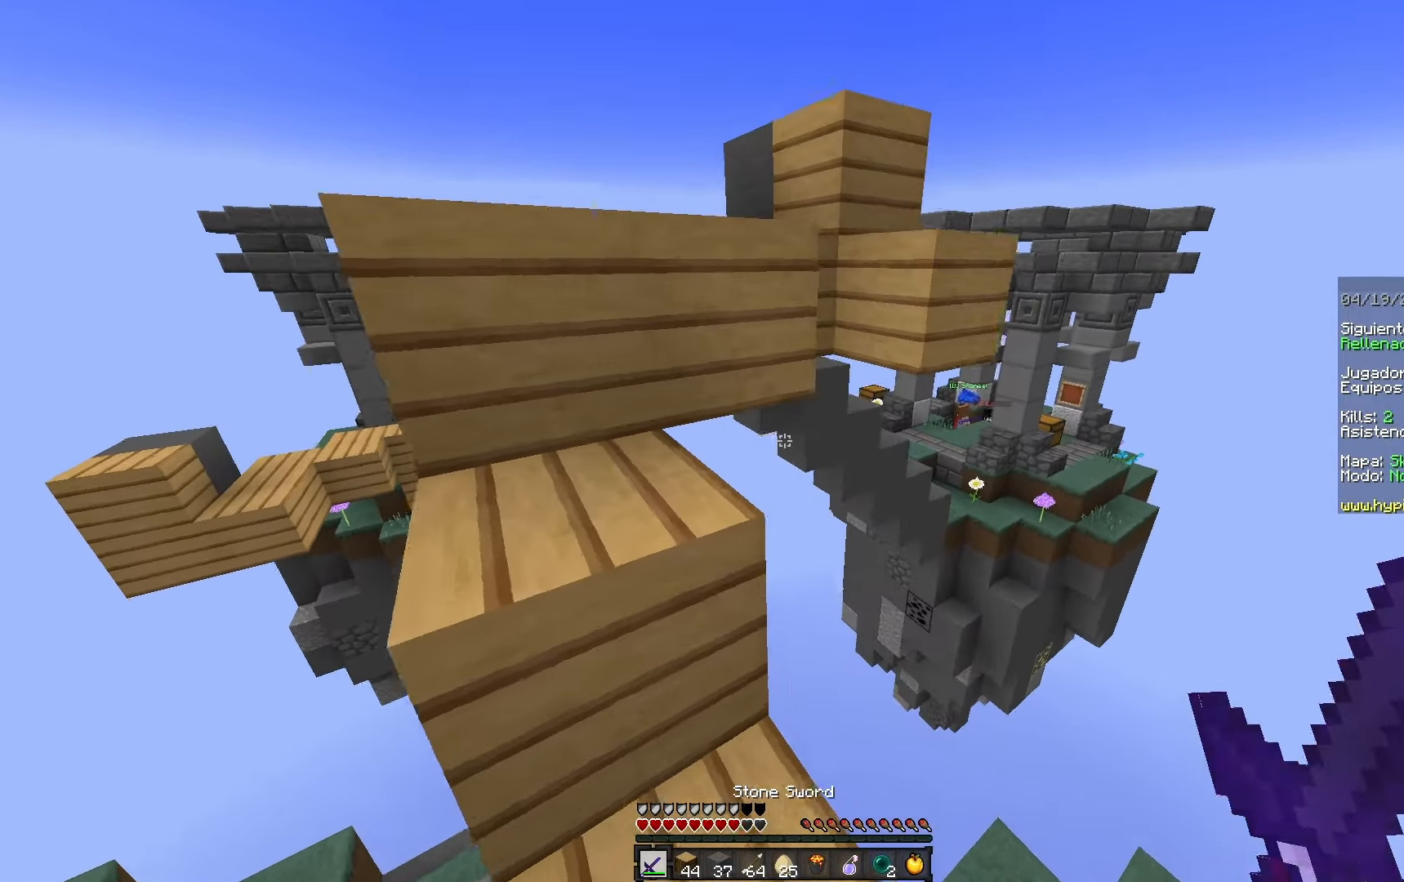
{"keys": ["a", "space", "w"], "mouse": [], "events": [[283, "space", "up"], [433, "space", "down"]]}
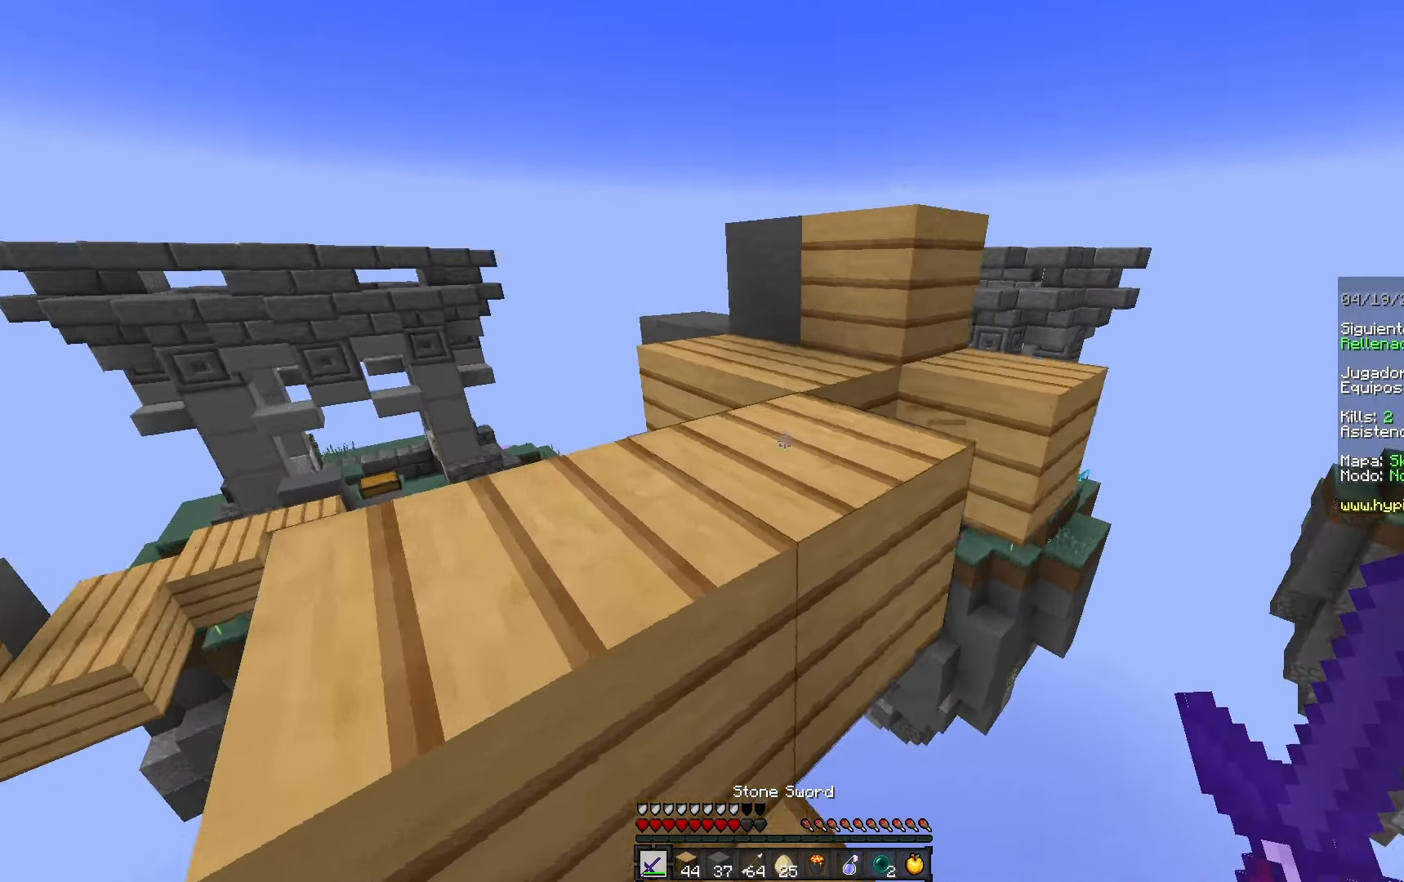
{"keys": ["w"], "mouse": [], "events": [[67, "a", "up"], [200, "space", "up"]]}
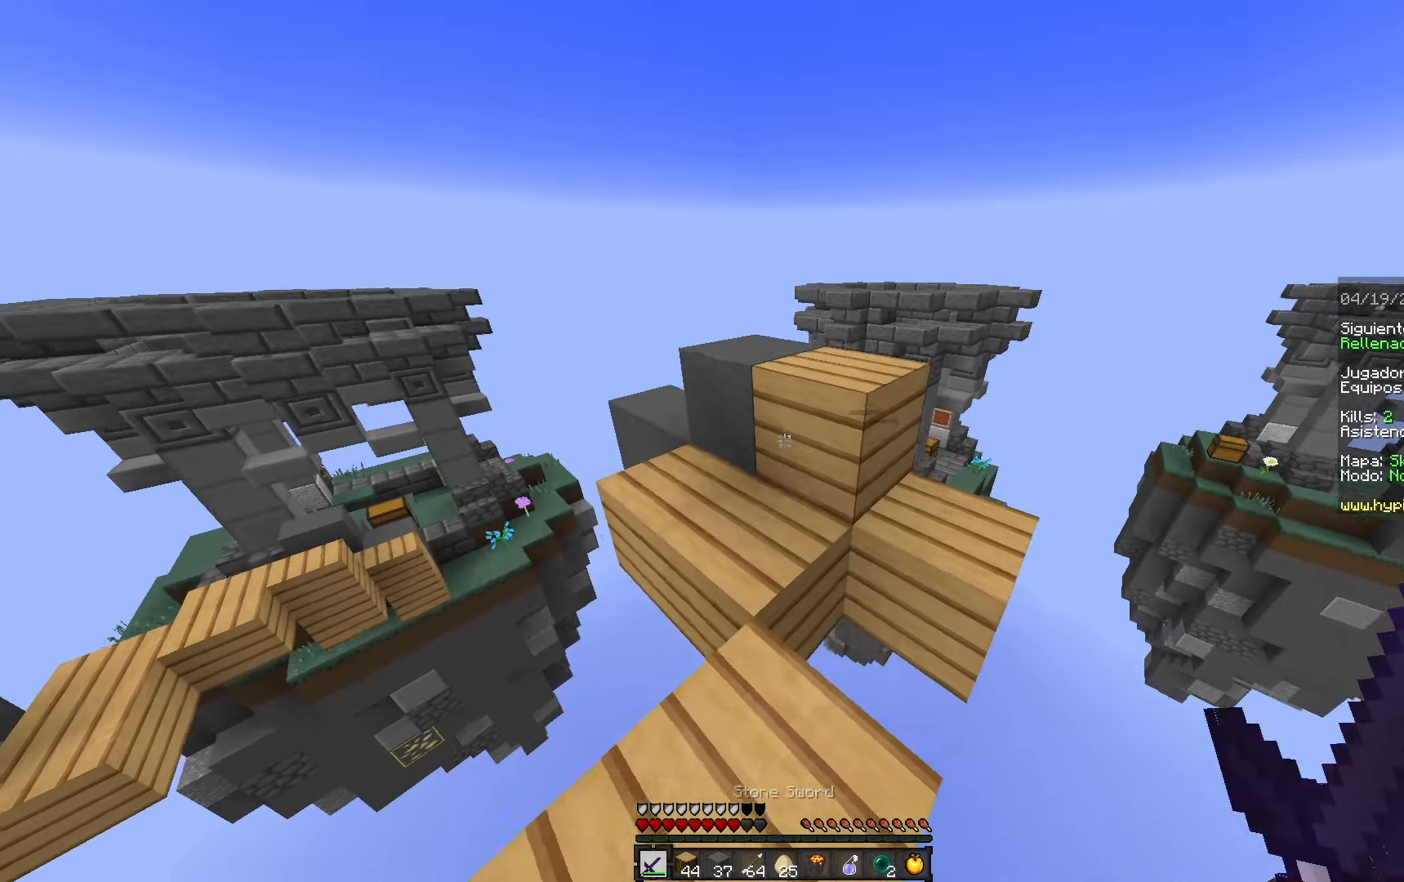
{"keys": ["a", "w"], "mouse": [], "events": [[150, "space", "down"], [317, "a", "down"], [400, "space", "up"]]}
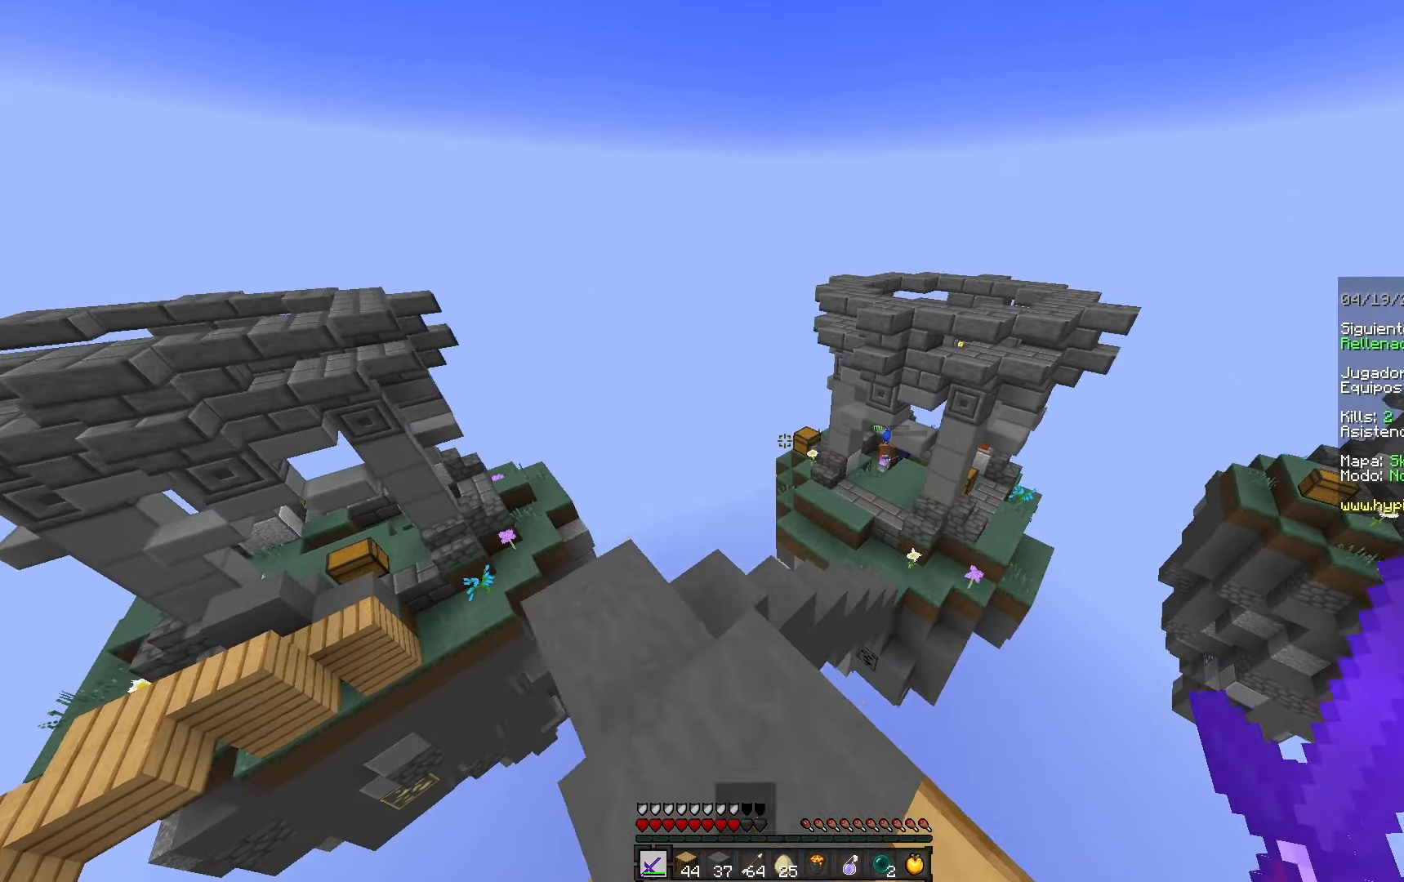
{"keys": ["w"], "mouse": [], "events": [[33, "a", "up"], [250, "a", "down"], [383, "a", "up"]]}
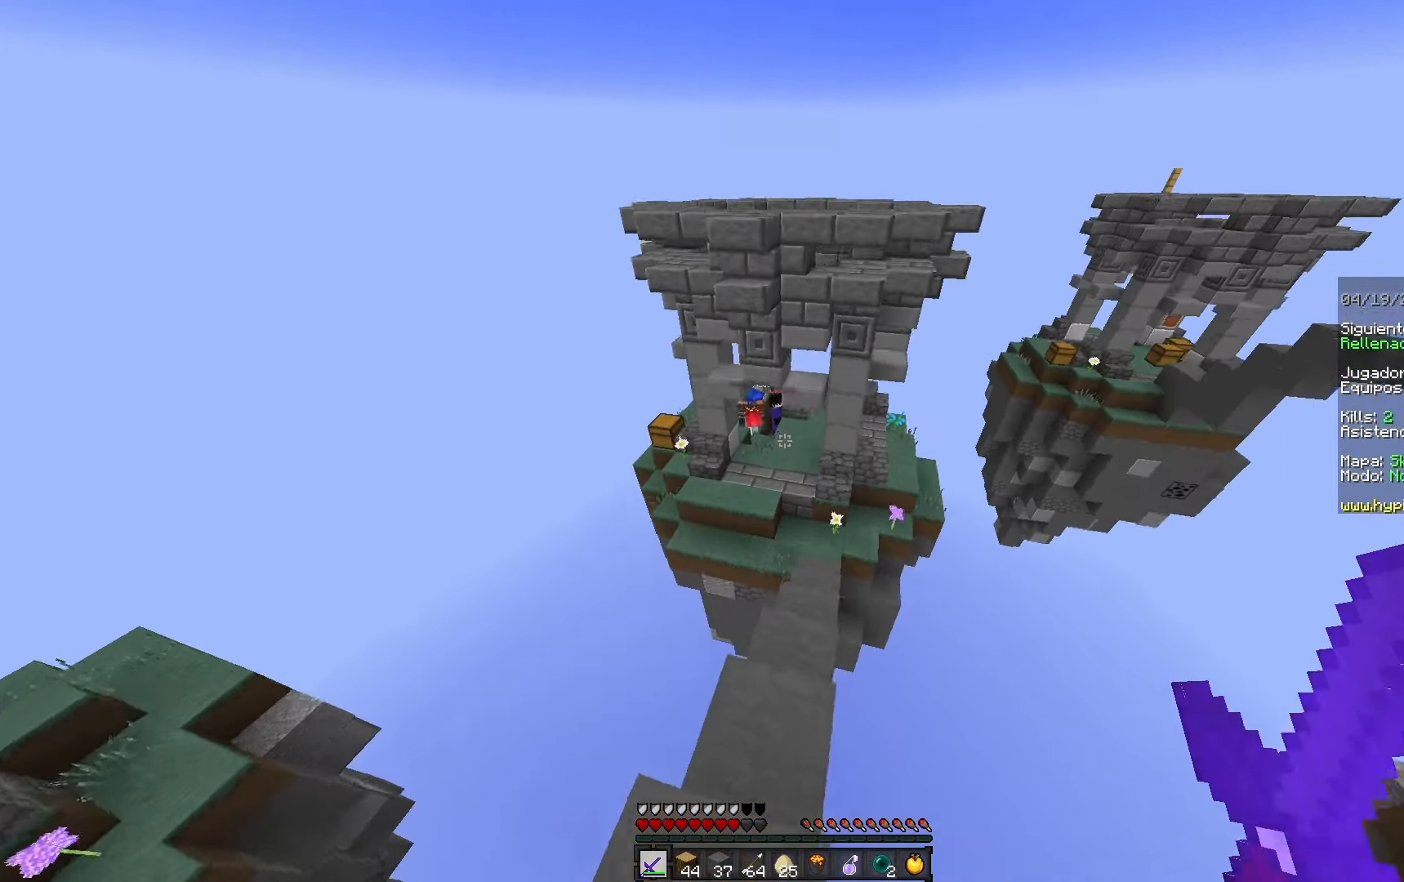
{"keys": ["w"], "mouse": [], "events": [[83, "d", "down"], [267, "d", "up"]]}
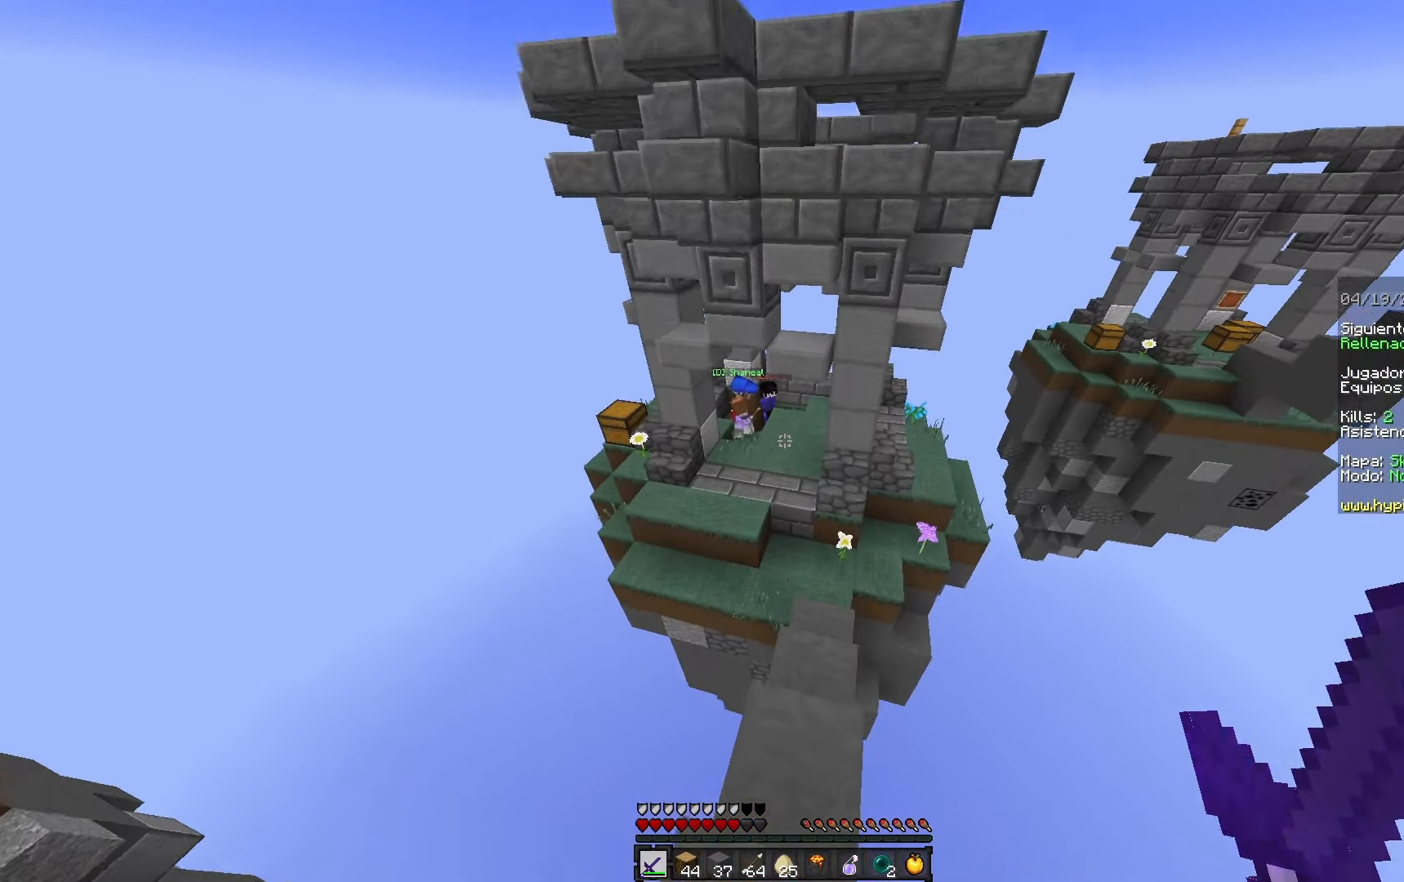
{"keys": ["w"], "mouse": [], "events": []}
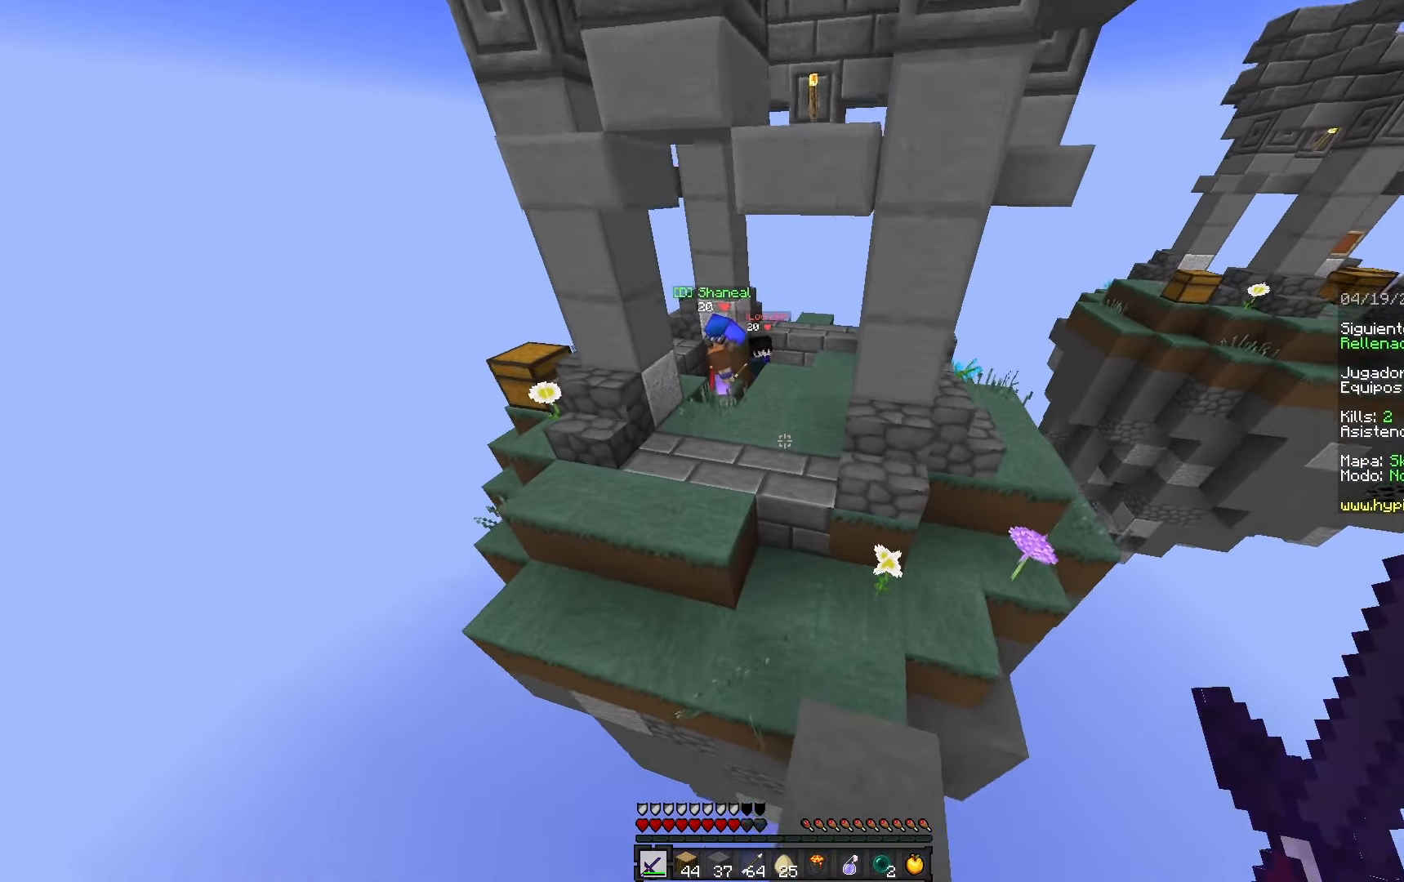
{"keys": ["space", "w"], "mouse": [], "events": [[417, "space", "down"]]}
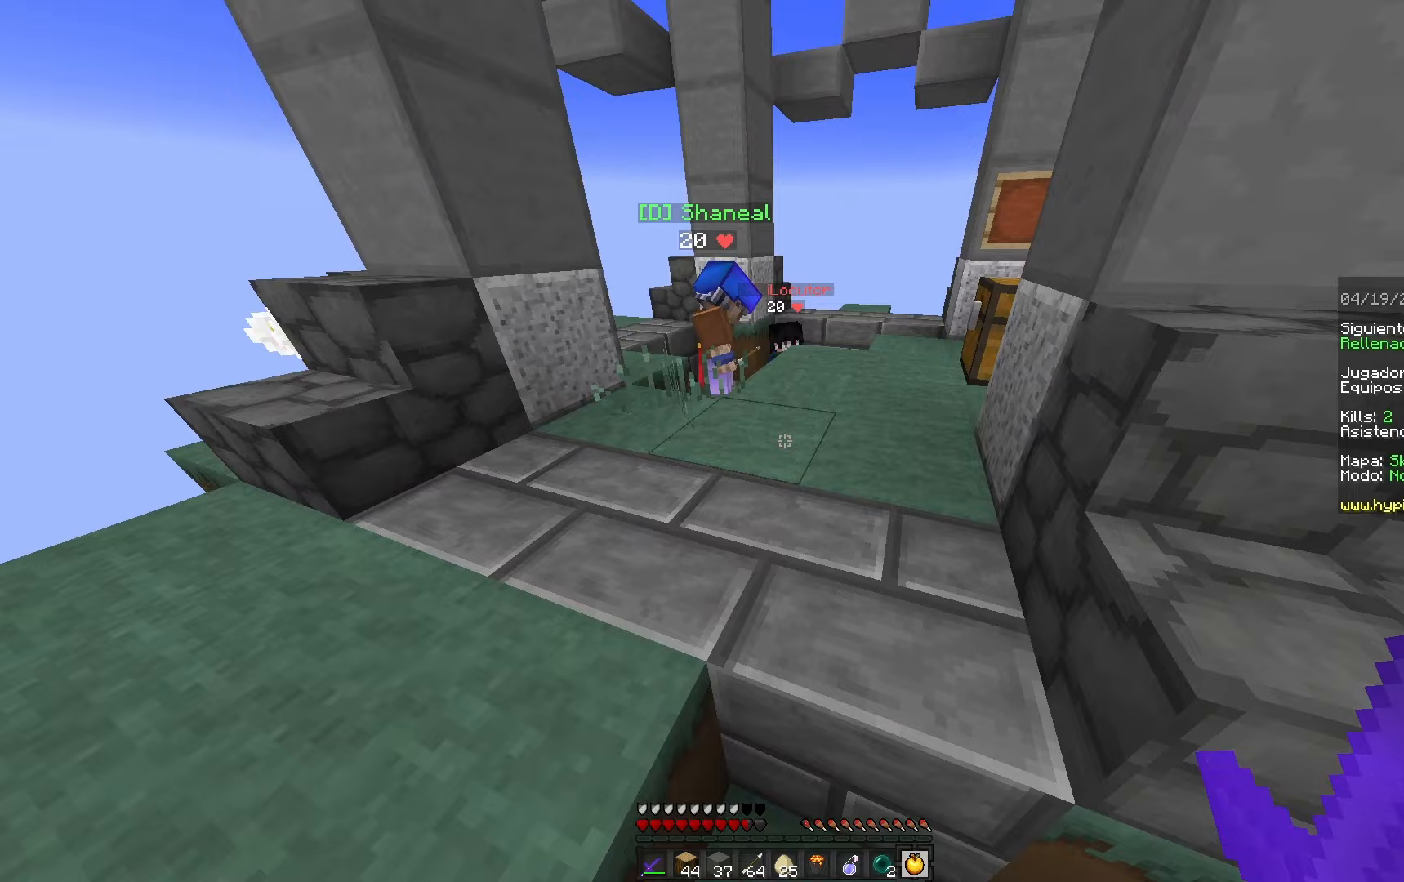
{"keys": ["d", "w"], "mouse": [], "events": [[83, "d", "down"], [267, "space", "up"]]}